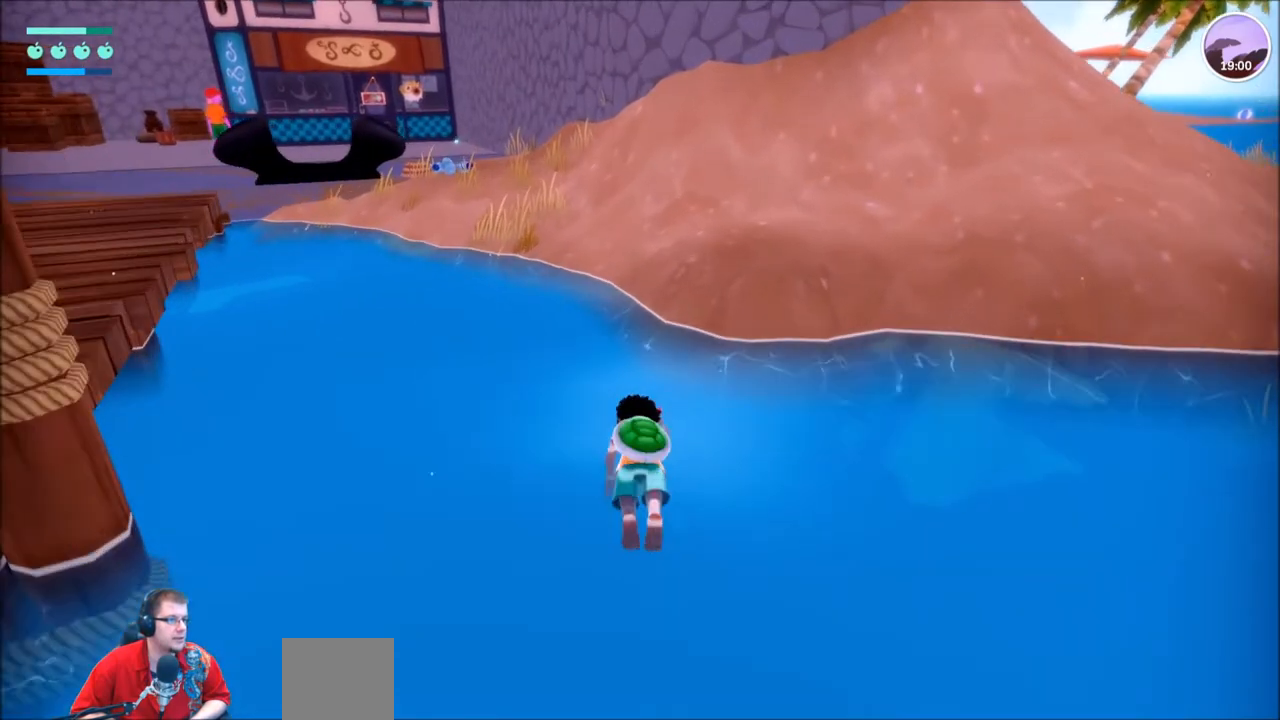
Gameplay with a controller (Xbox layout); each line is a JSON object with the inputs held at the frame after it. "events" lists button and stick changes between this image and that frame as [ms after this image, input, new state], when the widget could be followed in between. Not read: L3 R3.
{"buttons": ["R2"], "left_stick": "up", "right_stick": "center", "events": []}
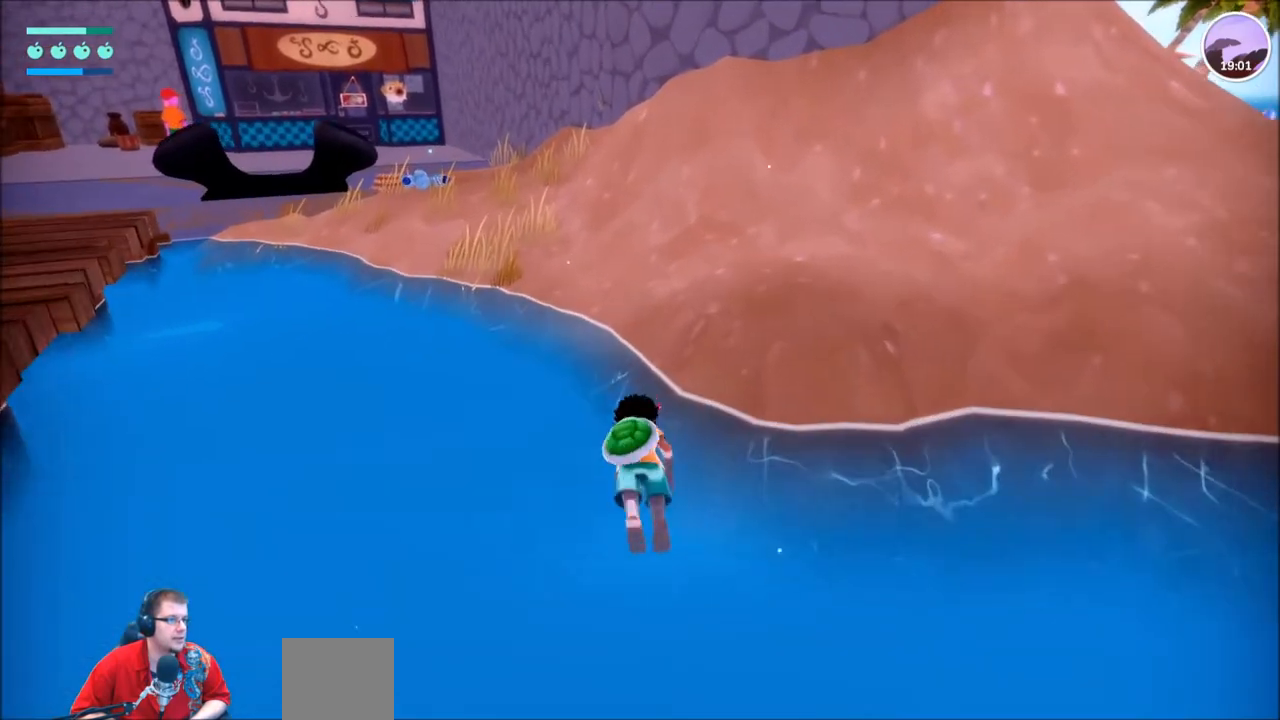
{"buttons": ["R2"], "left_stick": "up", "right_stick": "center", "events": []}
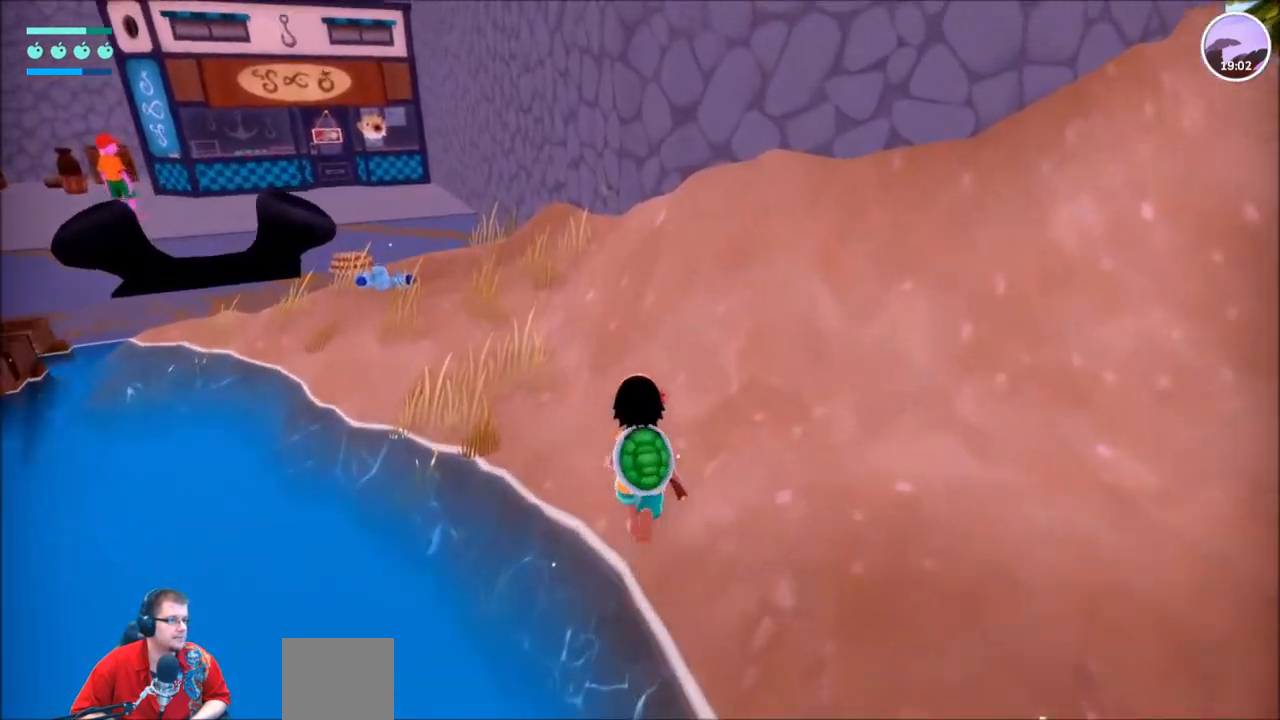
{"buttons": ["R2"], "left_stick": "up-left", "right_stick": "center", "events": [[134, "right_stick", "down-left"], [167, "left_stick", "up-left"], [334, "right_stick", "center"]]}
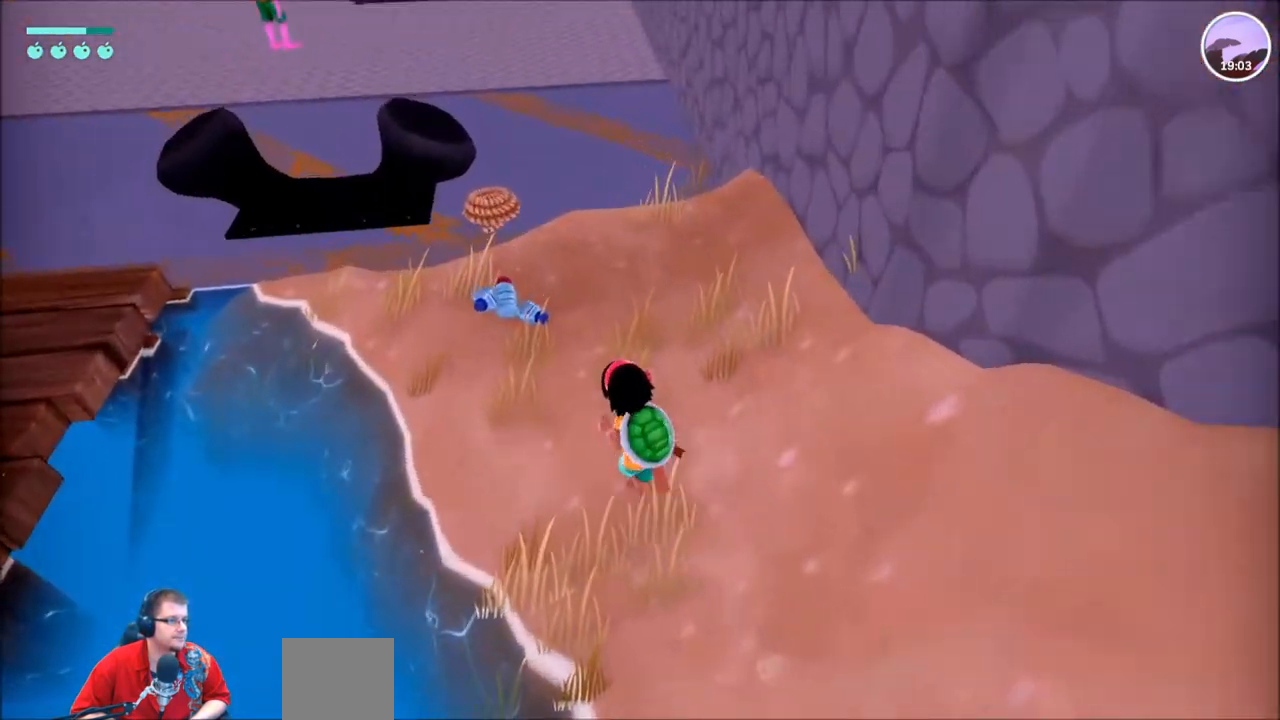
{"buttons": [], "left_stick": "center", "right_stick": "center", "events": [[167, "R2", "up"], [267, "X", "down"], [267, "left_stick", "center"], [367, "X", "up"]]}
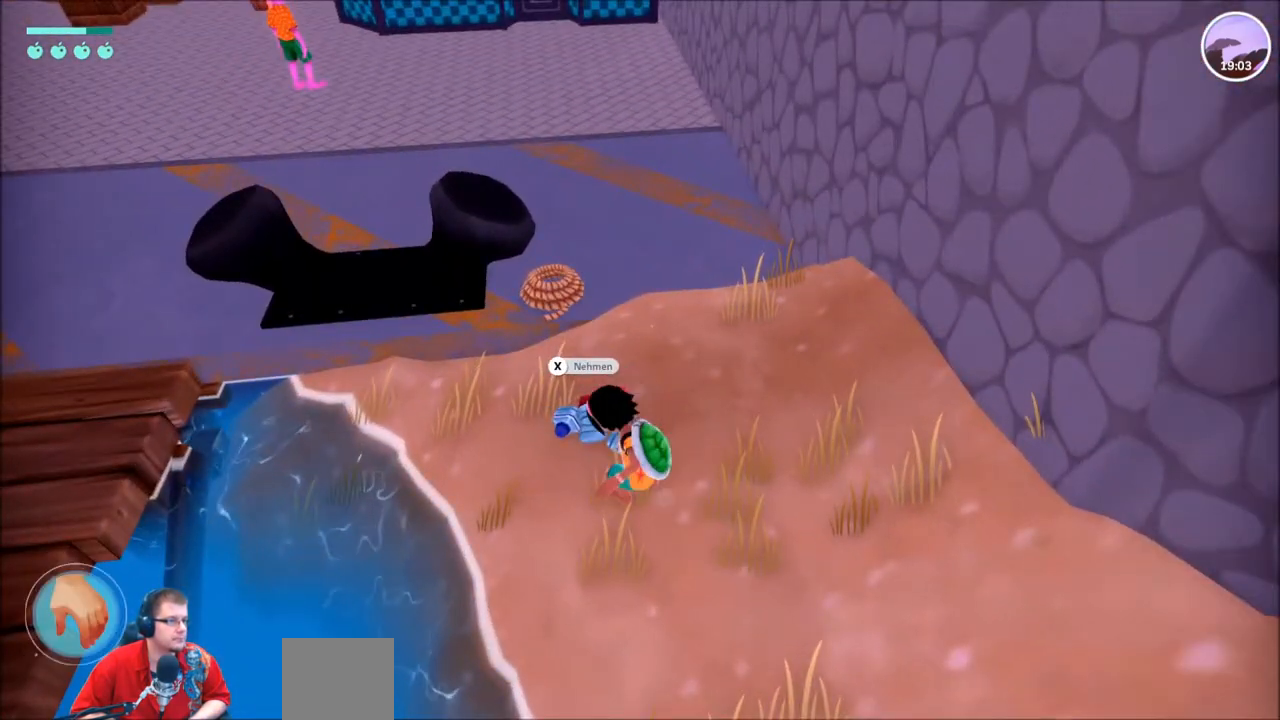
{"buttons": [], "left_stick": "up", "right_stick": "center", "events": [[501, "left_stick", "up"]]}
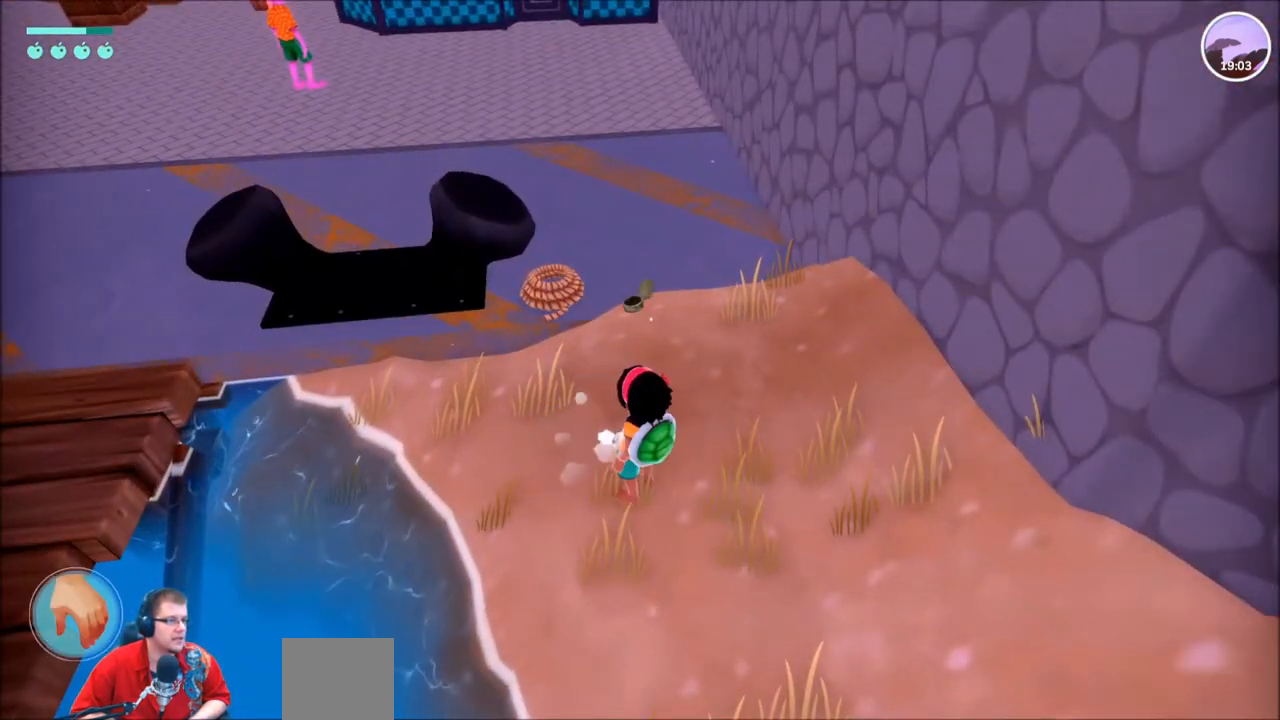
{"buttons": ["R2"], "left_stick": "up", "right_stick": "center", "events": [[33, "R2", "down"], [67, "right_stick", "up-left"], [234, "right_stick", "center"]]}
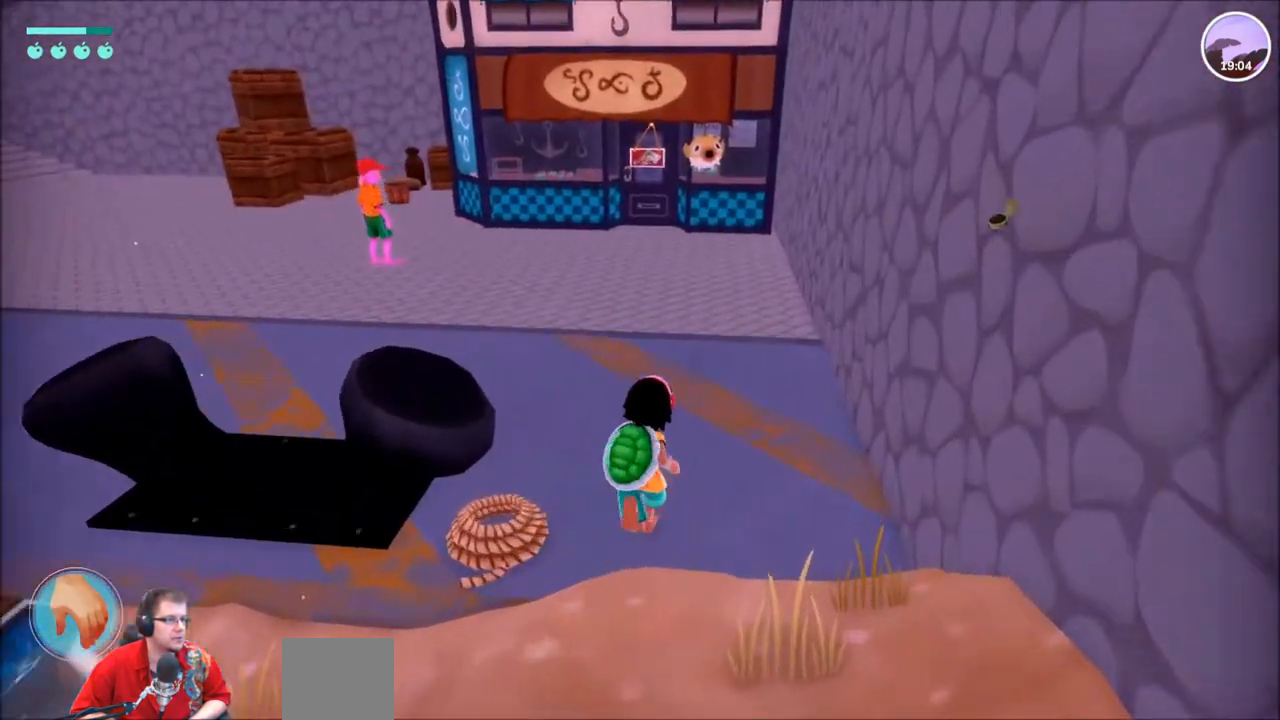
{"buttons": ["R2"], "left_stick": "up-left", "right_stick": "left", "events": [[134, "left_stick", "up-left"], [334, "right_stick", "left"]]}